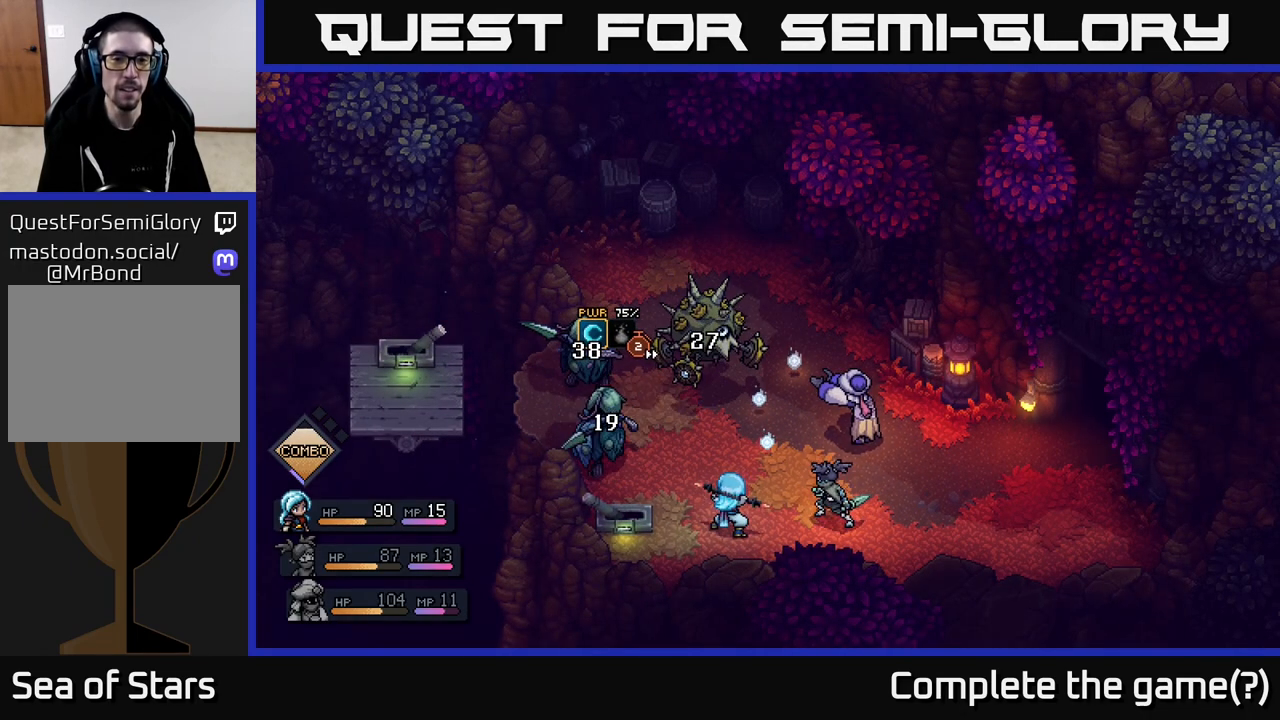
Gameplay with a controller (Xbox layout); each line is a JSON object with the inputs held at the frame after it. "events" lists button and stick changes between this image and that frame as [ms after this image, input, new state], when the widget could be followed in between.
{"buttons": [], "left_stick": "center", "right_stick": "center", "events": [[17, "A", "up"], [100, "A", "down"], [200, "A", "up"]]}
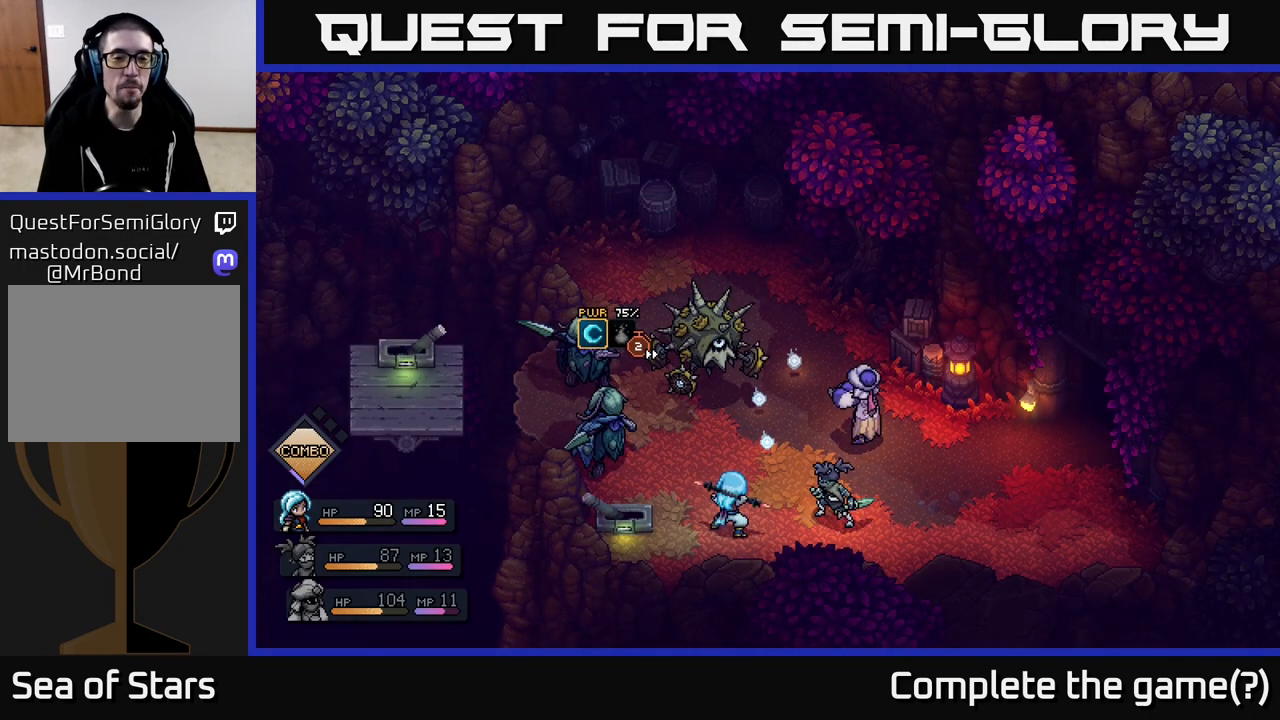
{"buttons": [], "left_stick": "center", "right_stick": "center", "events": []}
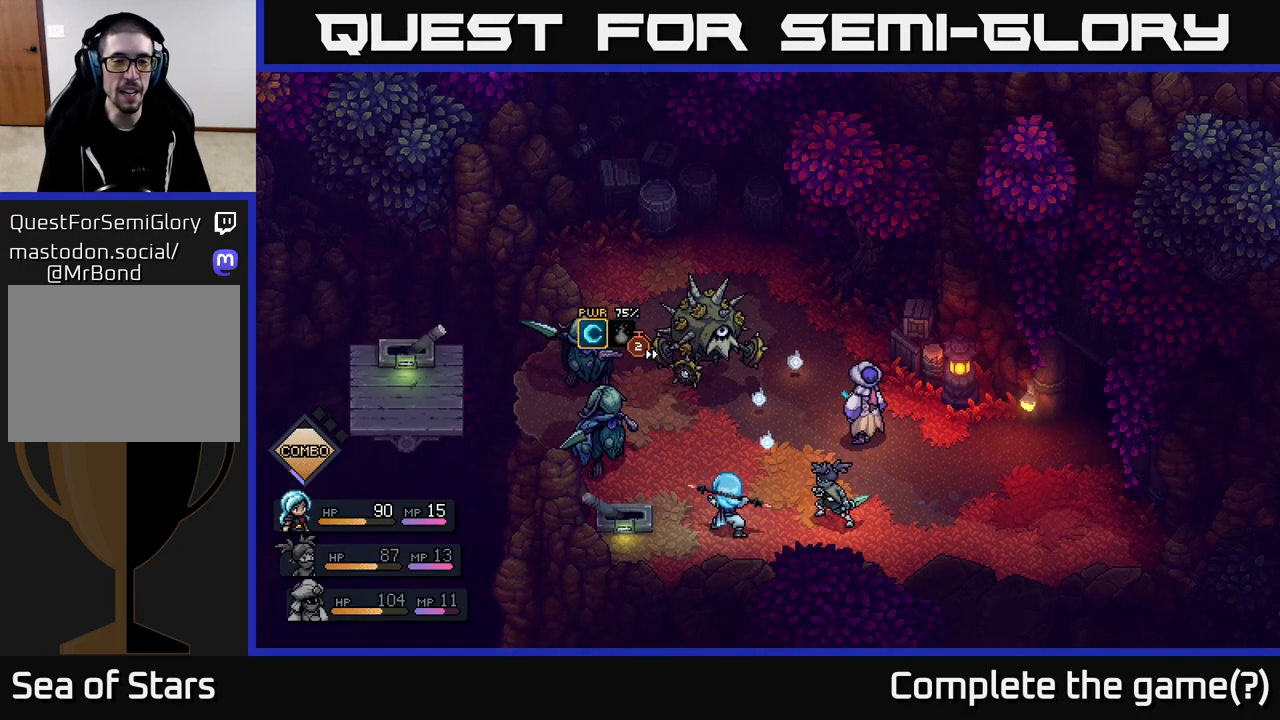
{"buttons": [], "left_stick": "center", "right_stick": "center", "events": []}
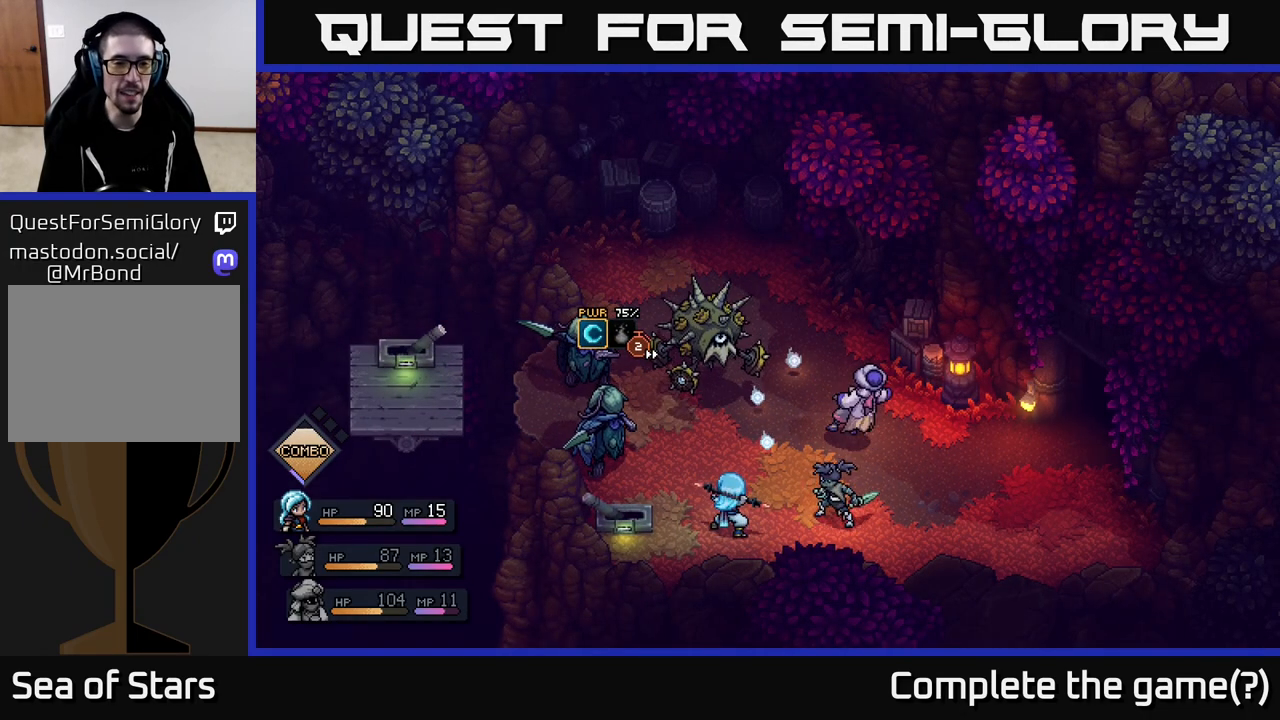
{"buttons": [], "left_stick": "center", "right_stick": "center", "events": []}
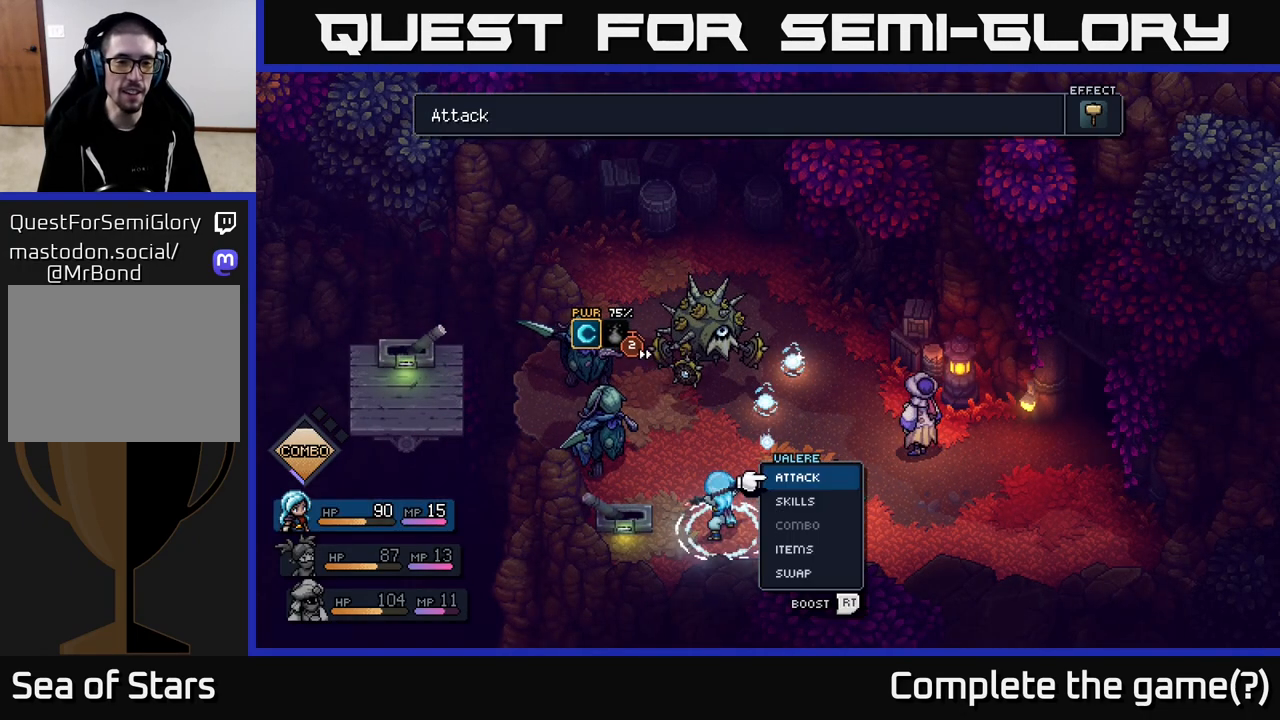
{"buttons": [], "left_stick": "center", "right_stick": "center", "events": []}
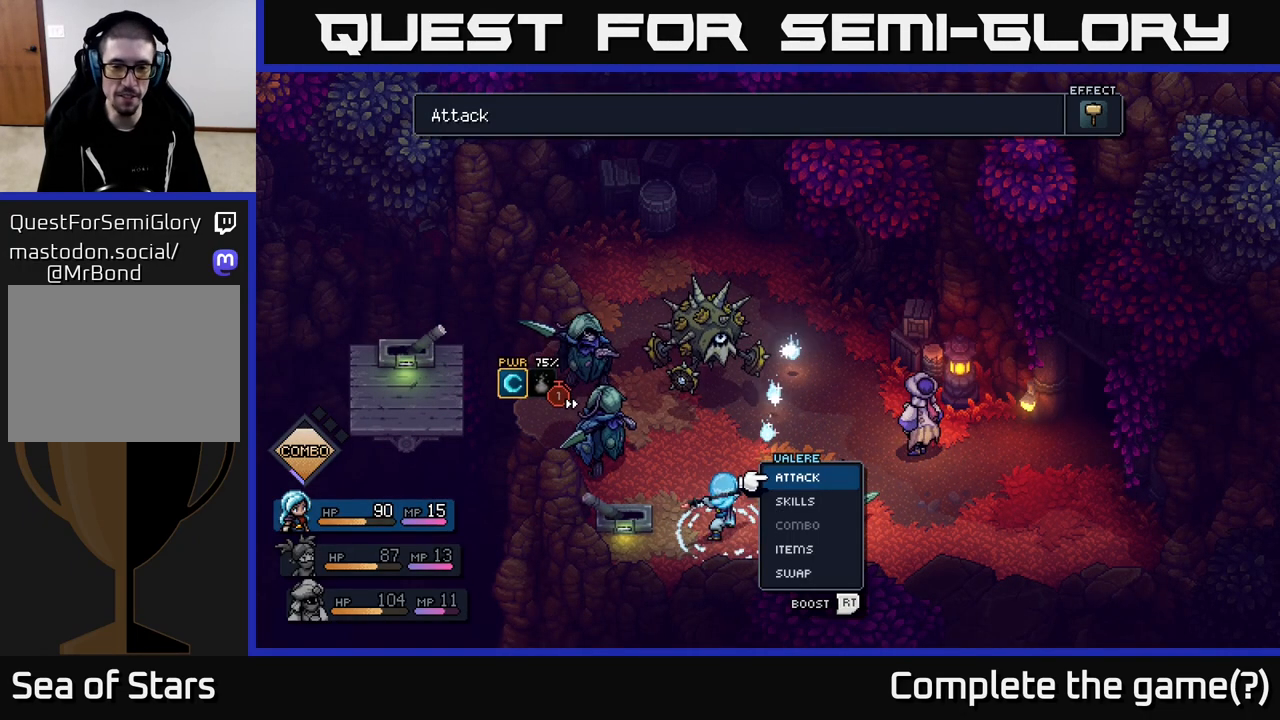
{"buttons": [], "left_stick": "center", "right_stick": "center", "events": [[267, "DPAD_DOWN", "down"], [367, "DPAD_DOWN", "up"]]}
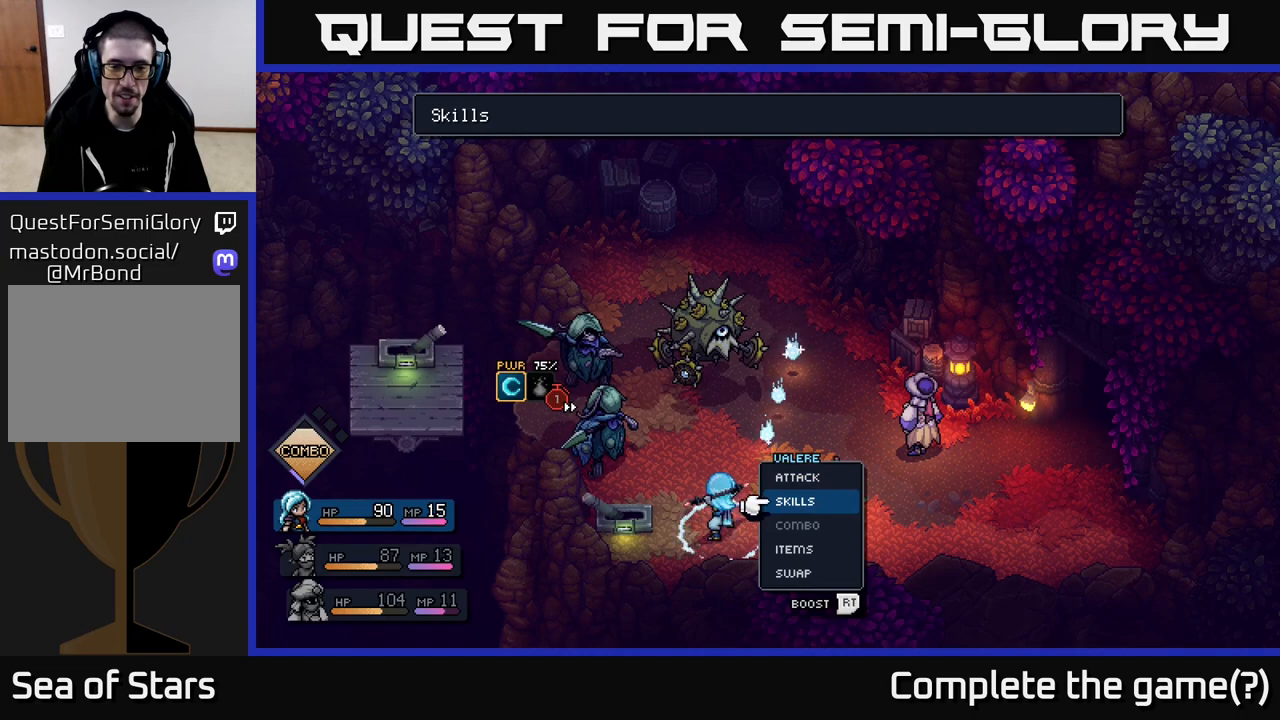
{"buttons": [], "left_stick": "center", "right_stick": "center", "events": [[50, "A", "down"], [117, "A", "up"]]}
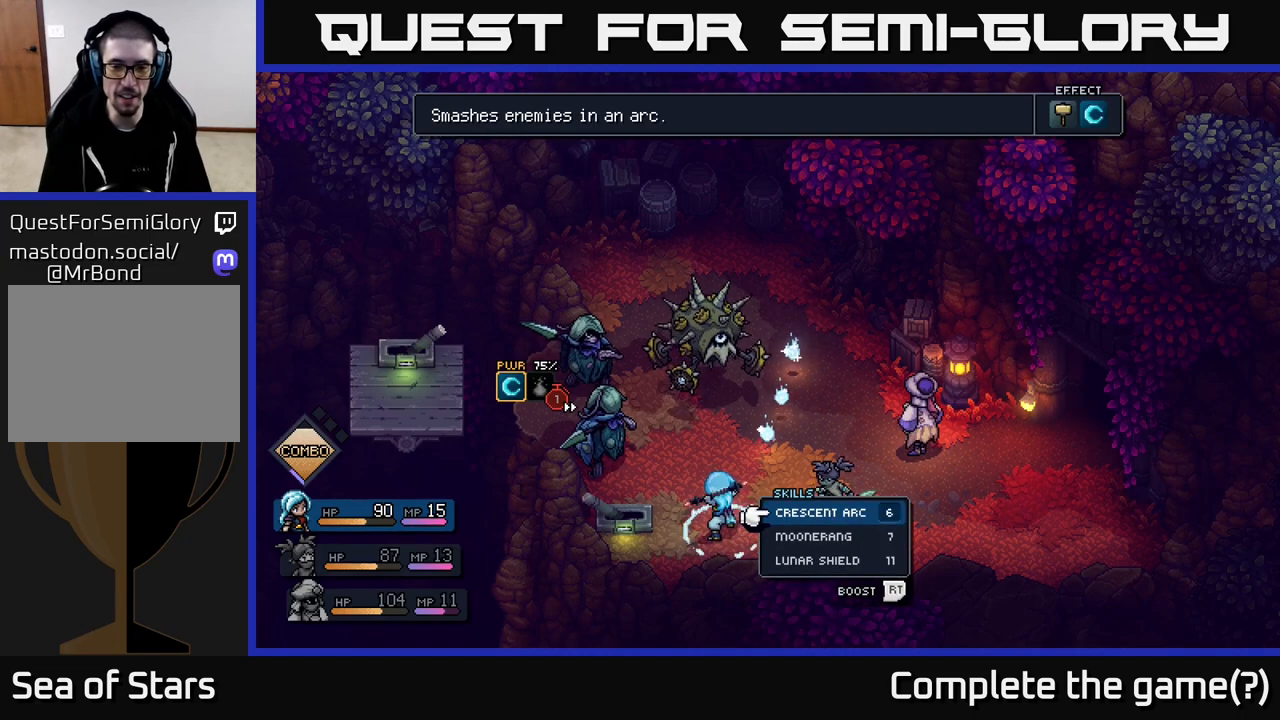
{"buttons": ["DPAD_LEFT"], "left_stick": "center", "right_stick": "center", "events": [[33, "DPAD_DOWN", "down"], [167, "DPAD_DOWN", "up"], [233, "A", "down"], [300, "A", "up"], [450, "DPAD_LEFT", "down"]]}
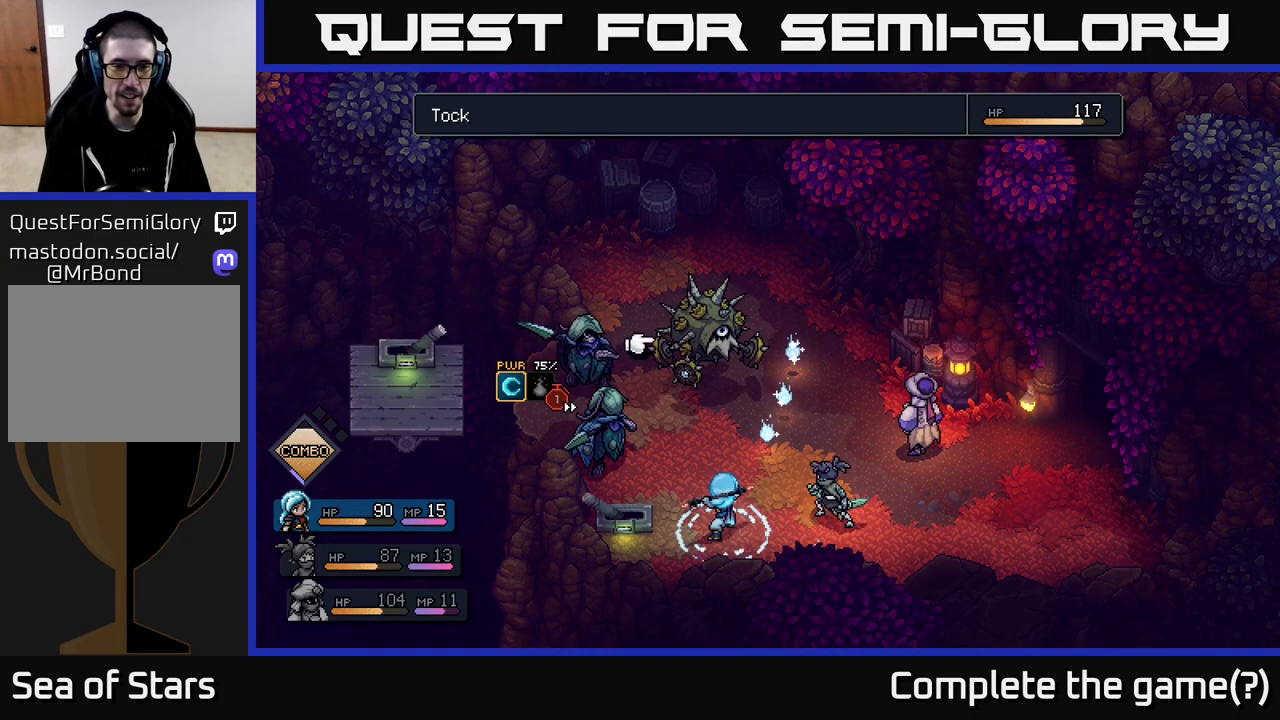
{"buttons": [], "left_stick": "center", "right_stick": "center", "events": [[67, "DPAD_LEFT", "up"], [300, "DPAD_LEFT", "down"], [417, "DPAD_LEFT", "up"]]}
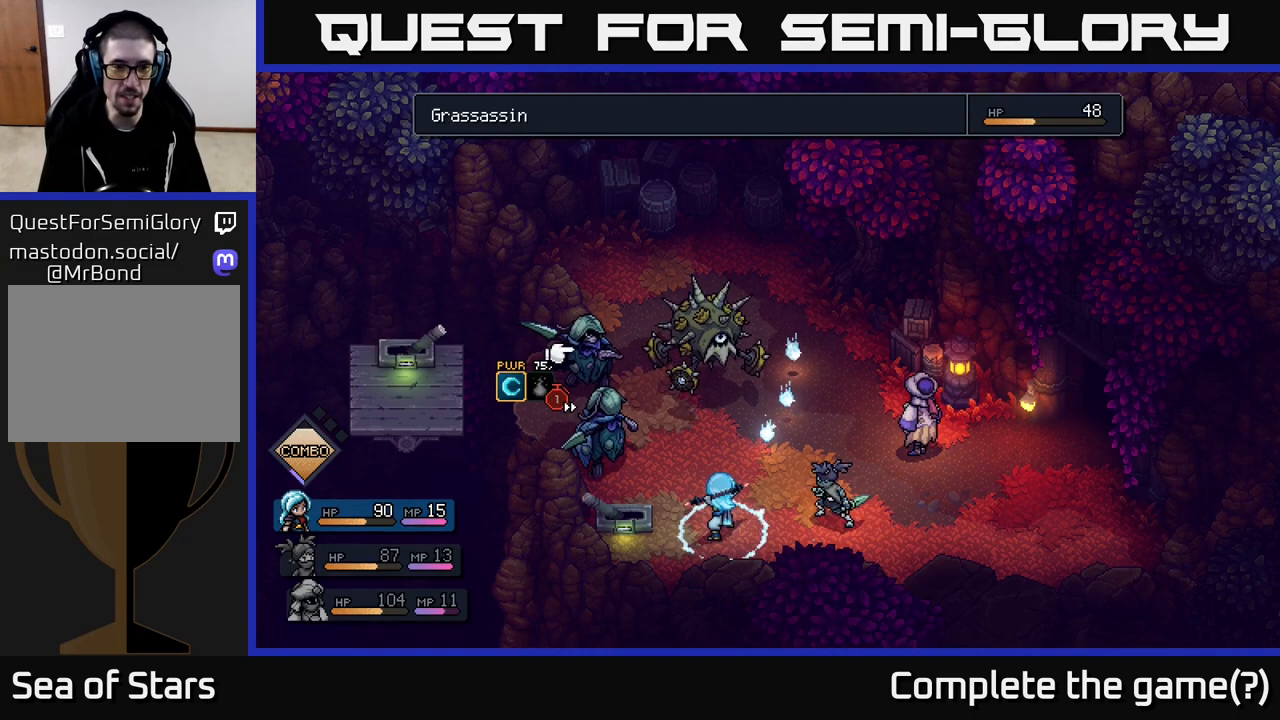
{"buttons": [], "left_stick": "center", "right_stick": "center", "events": [[133, "DPAD_LEFT", "down"], [300, "DPAD_LEFT", "up"]]}
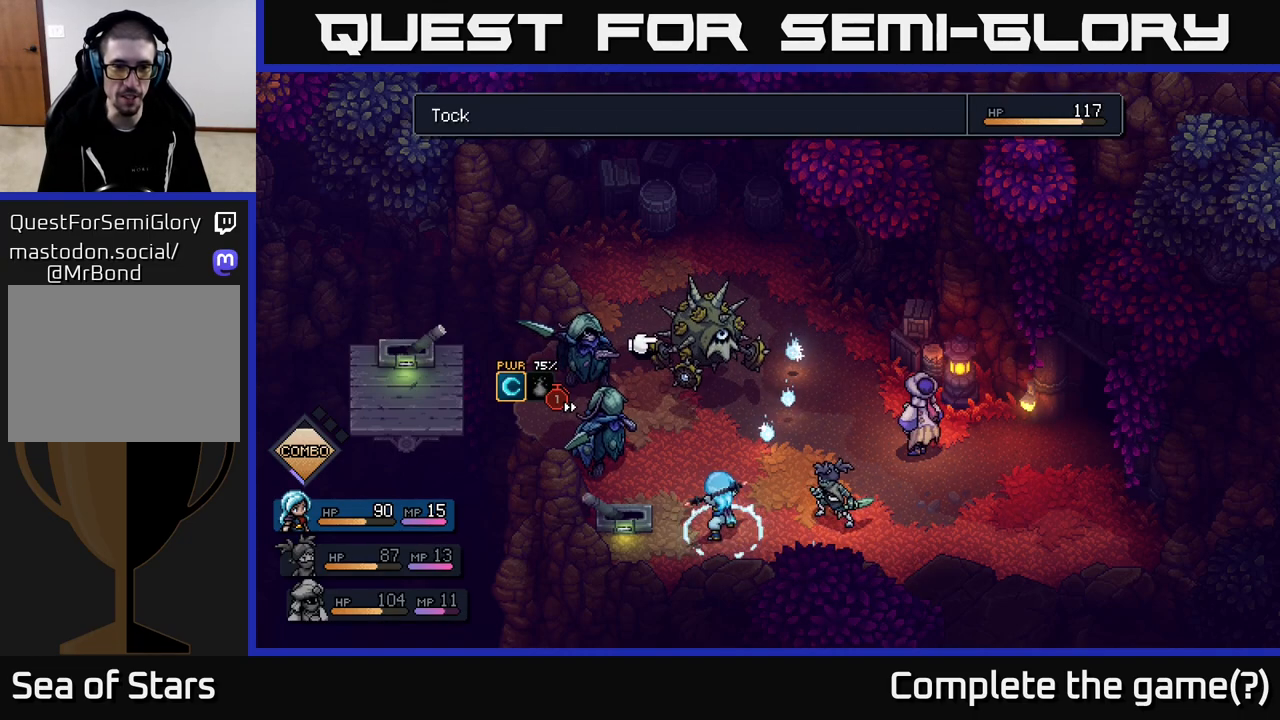
{"buttons": [], "left_stick": "center", "right_stick": "center", "events": [[17, "DPAD_DOWN", "down"], [150, "DPAD_DOWN", "up"], [350, "DPAD_DOWN", "down"], [483, "DPAD_DOWN", "up"]]}
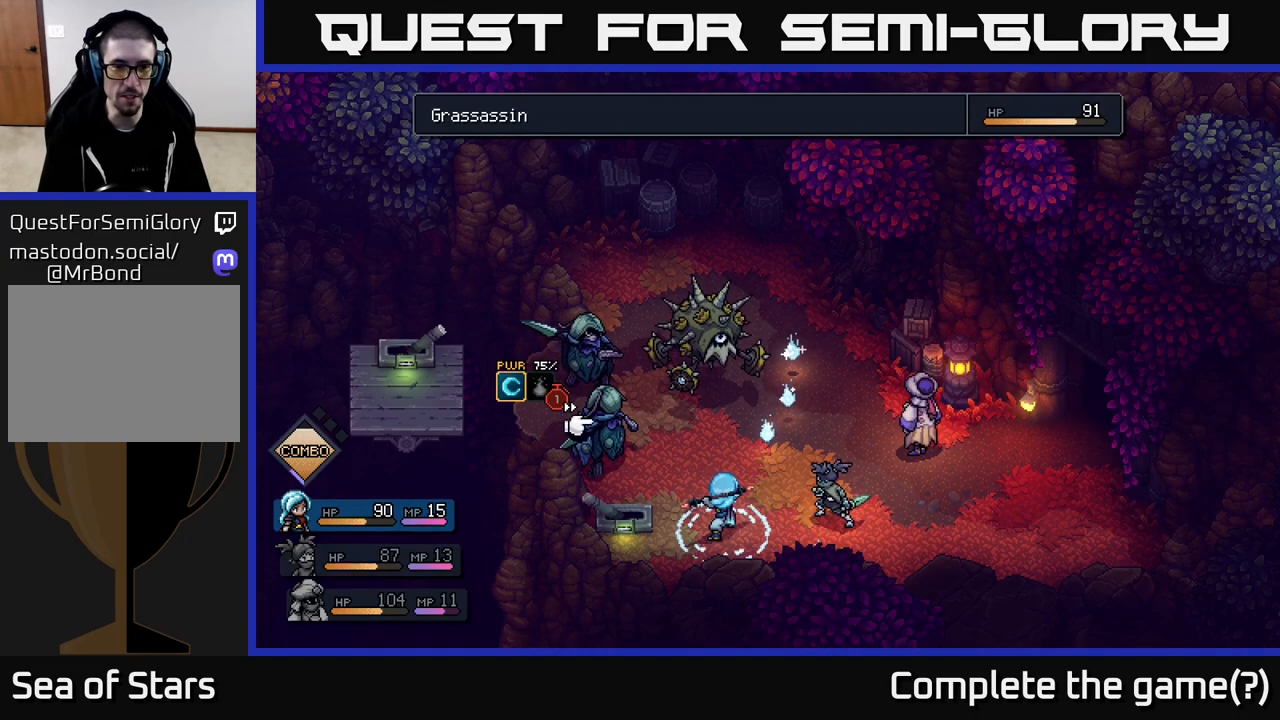
{"buttons": [], "left_stick": "center", "right_stick": "center", "events": [[367, "A", "down"], [433, "A", "up"]]}
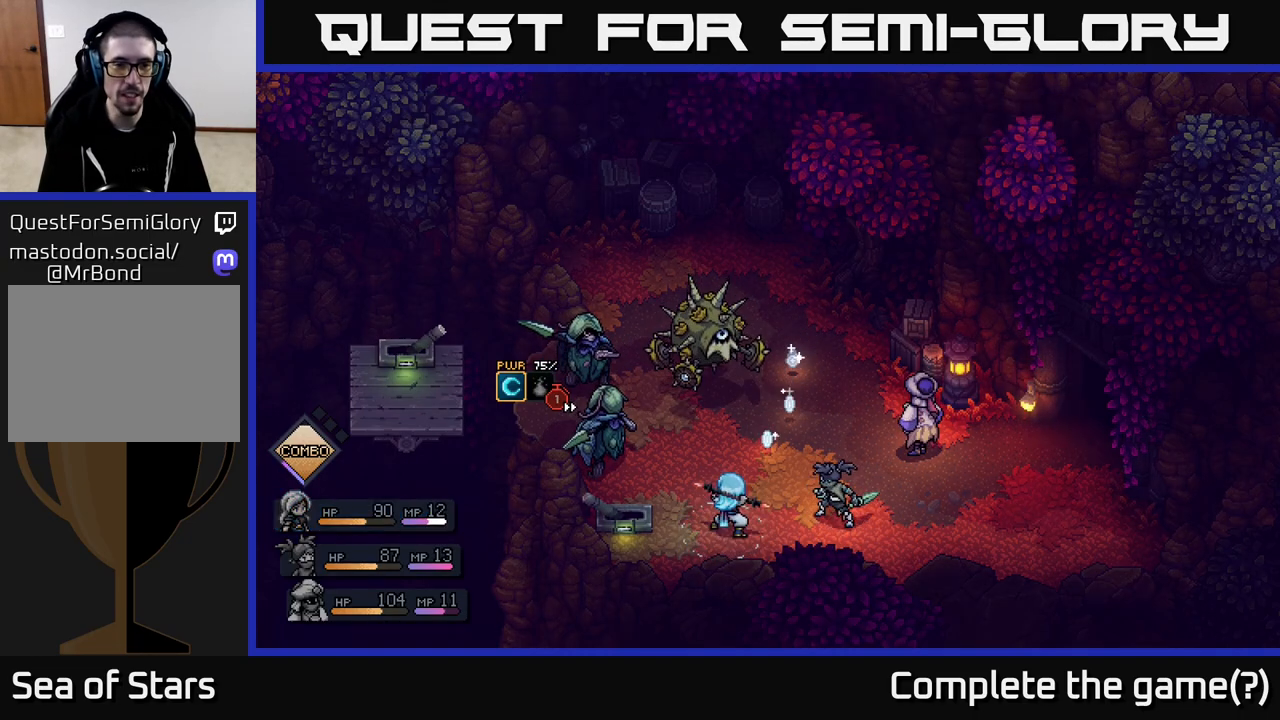
{"buttons": [], "left_stick": "center", "right_stick": "center", "events": []}
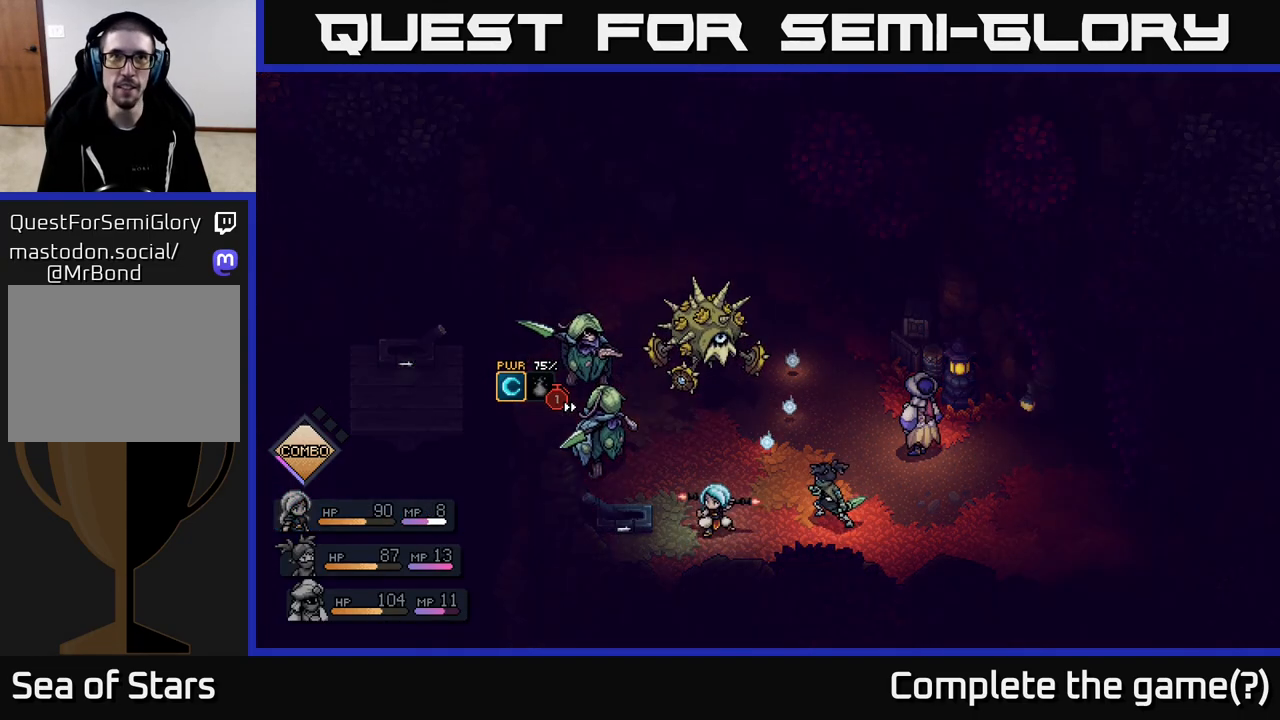
{"buttons": [], "left_stick": "center", "right_stick": "center", "events": []}
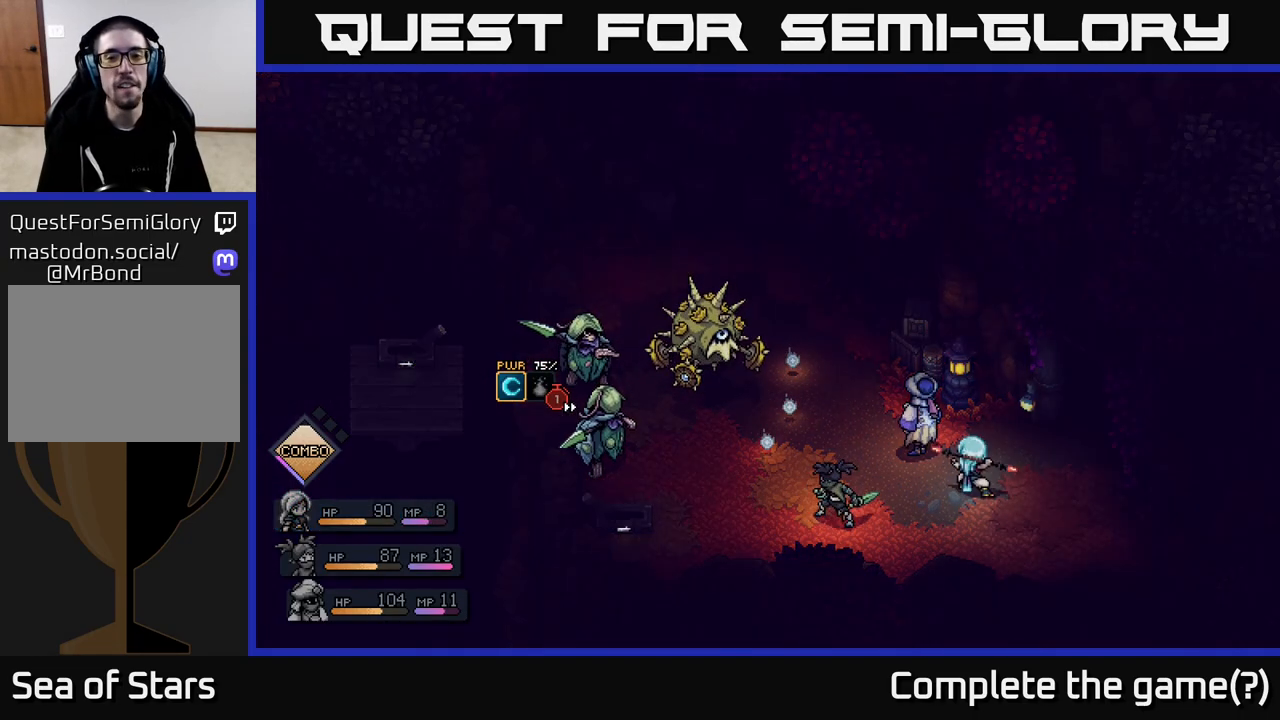
{"buttons": [], "left_stick": "center", "right_stick": "center", "events": []}
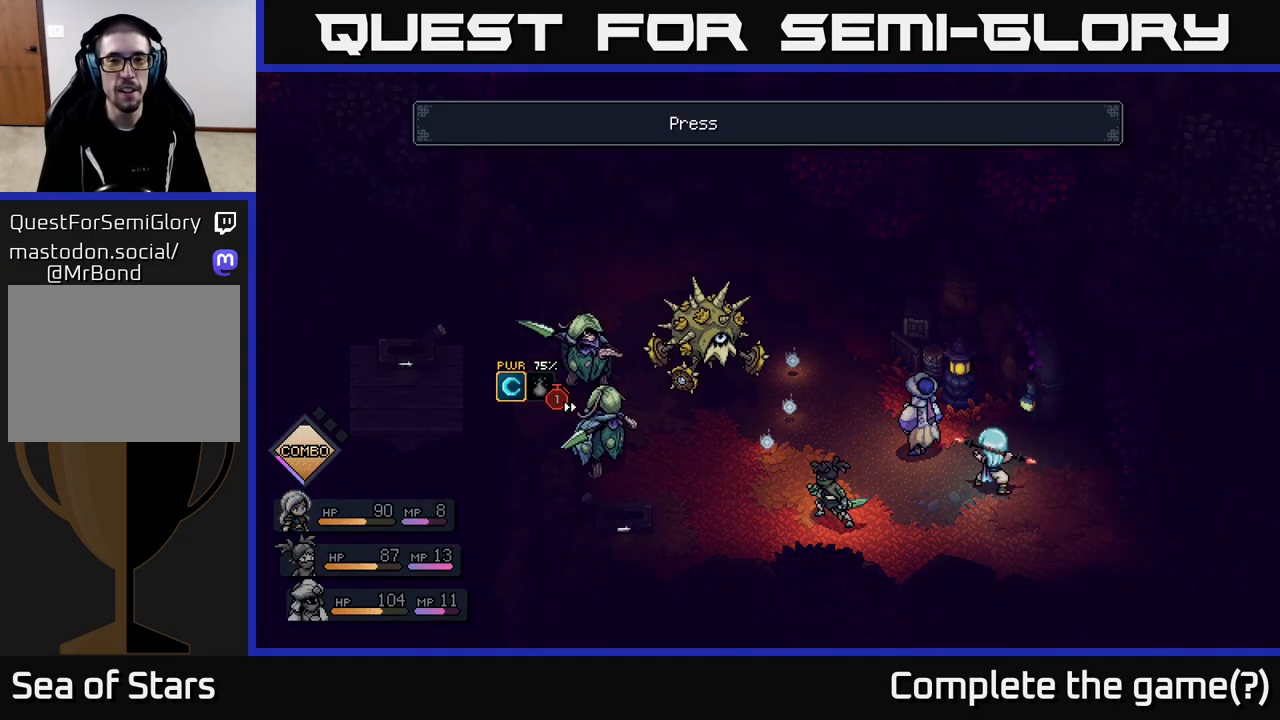
{"buttons": [], "left_stick": "center", "right_stick": "center", "events": []}
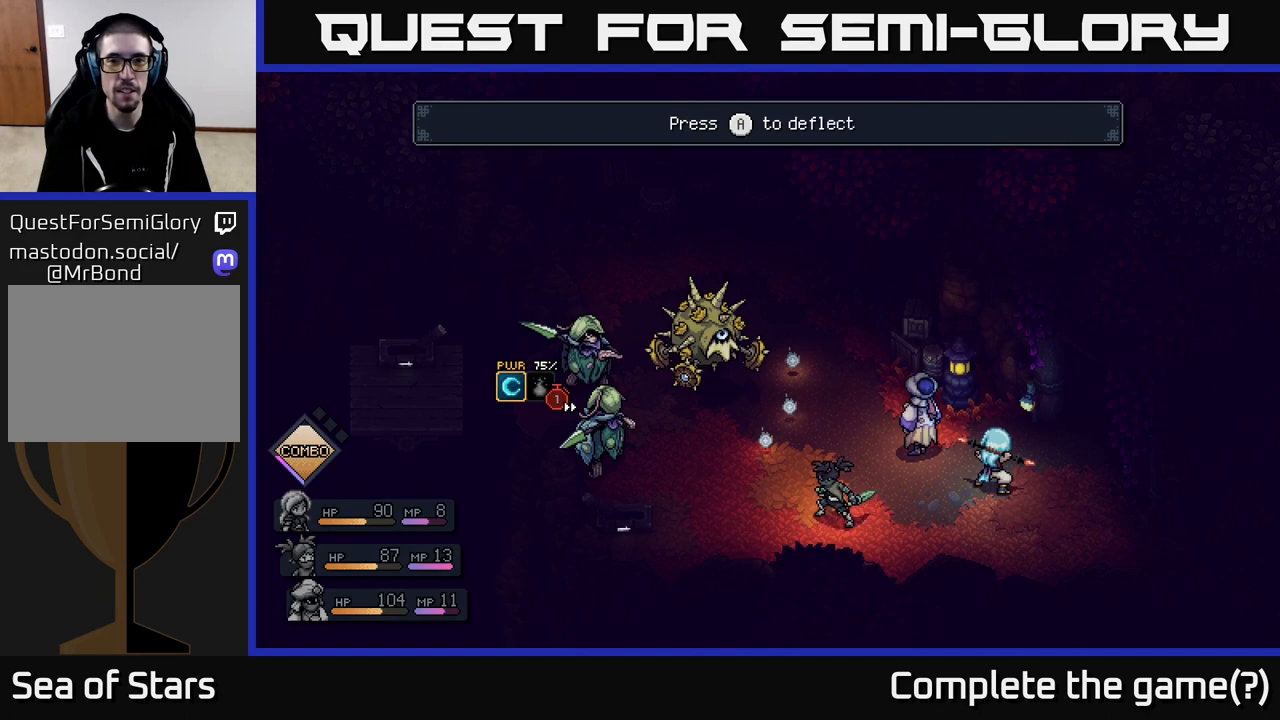
{"buttons": [], "left_stick": "center", "right_stick": "center", "events": [[333, "A", "down"], [417, "A", "up"]]}
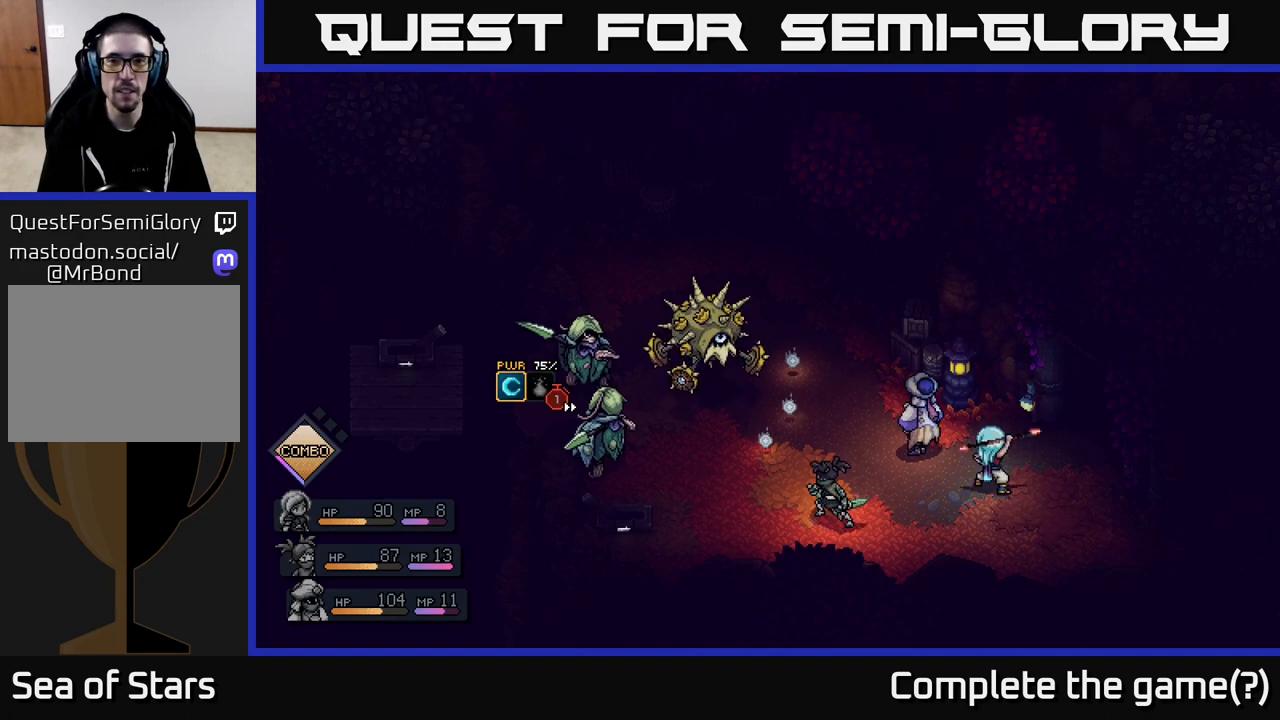
{"buttons": [], "left_stick": "center", "right_stick": "center", "events": []}
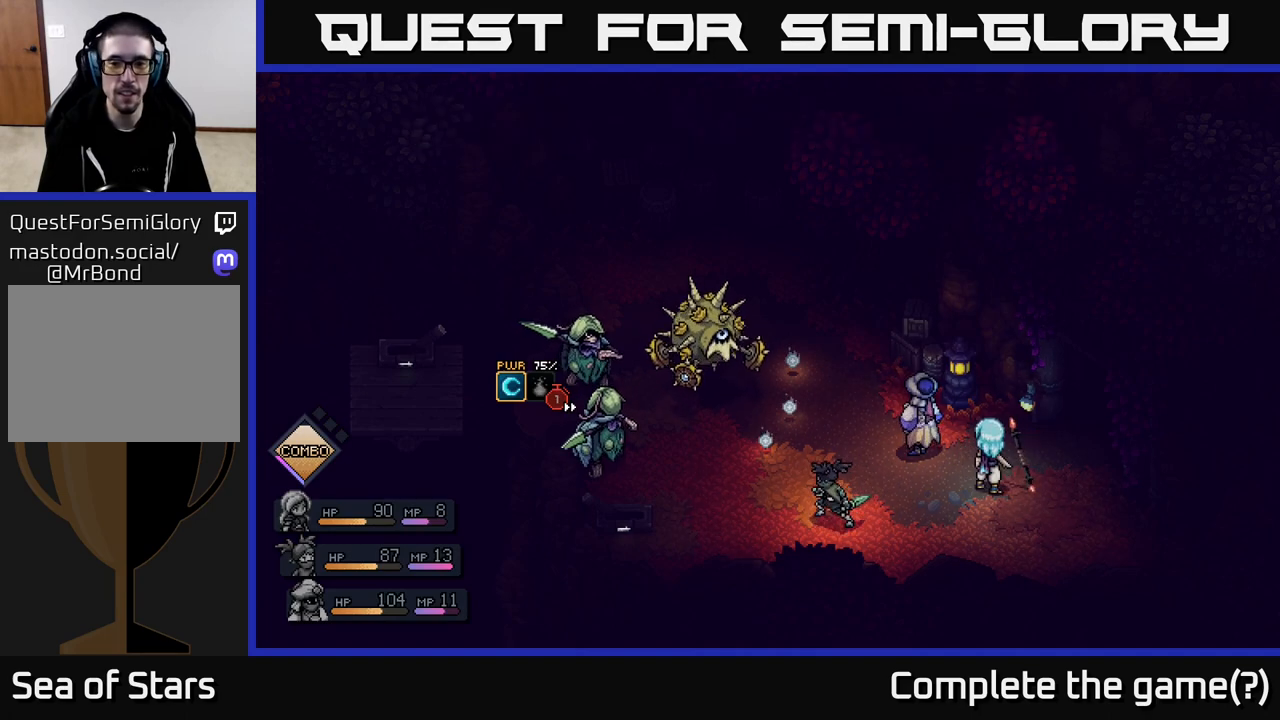
{"buttons": [], "left_stick": "center", "right_stick": "center", "events": []}
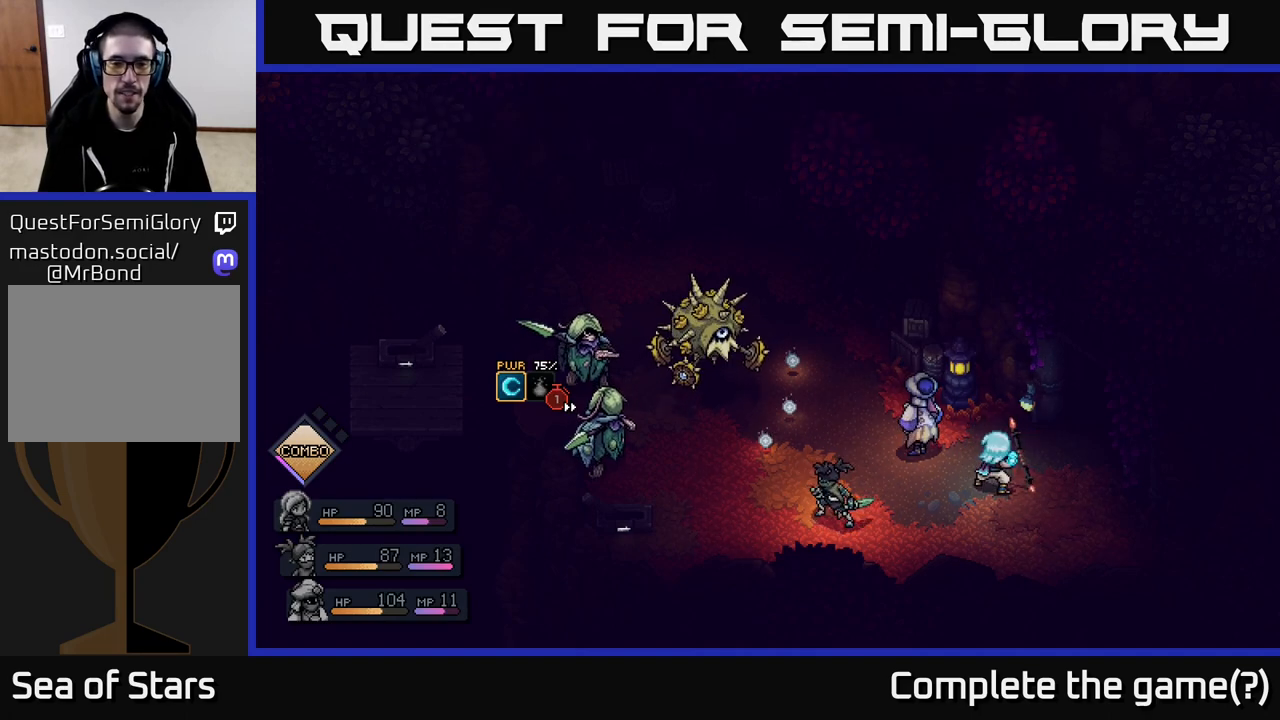
{"buttons": [], "left_stick": "center", "right_stick": "center", "events": []}
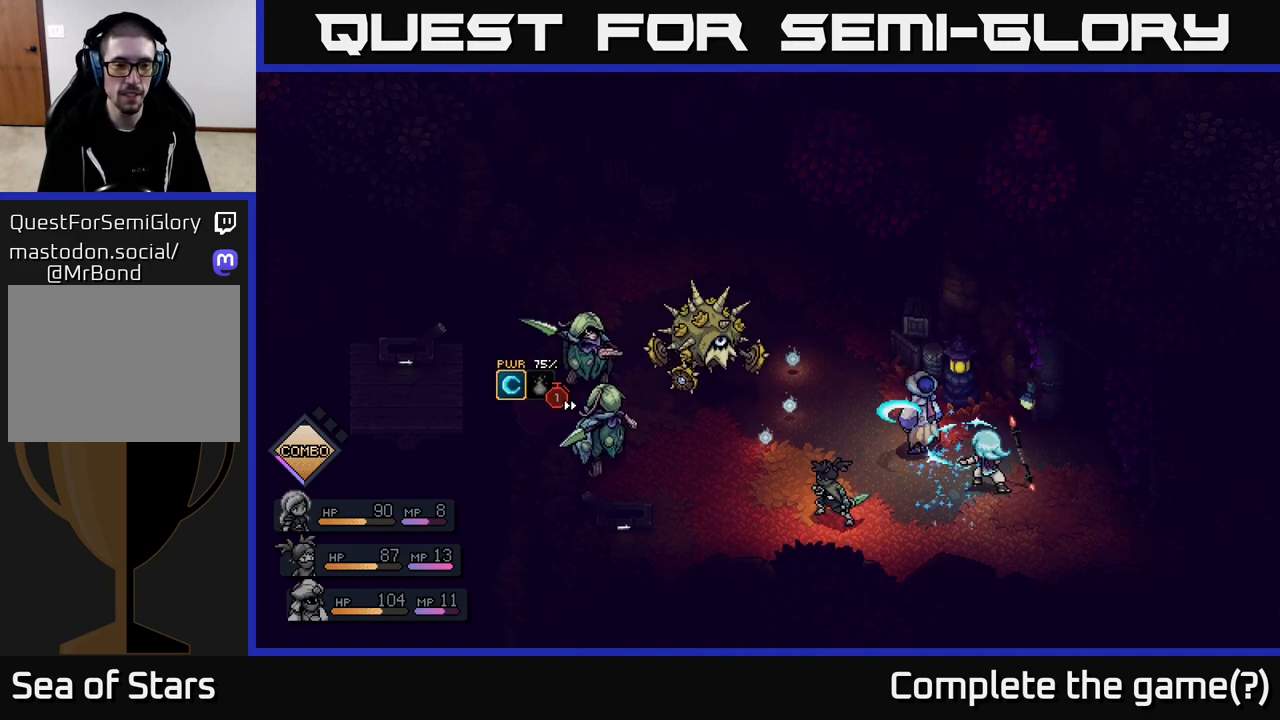
{"buttons": [], "left_stick": "center", "right_stick": "center", "events": []}
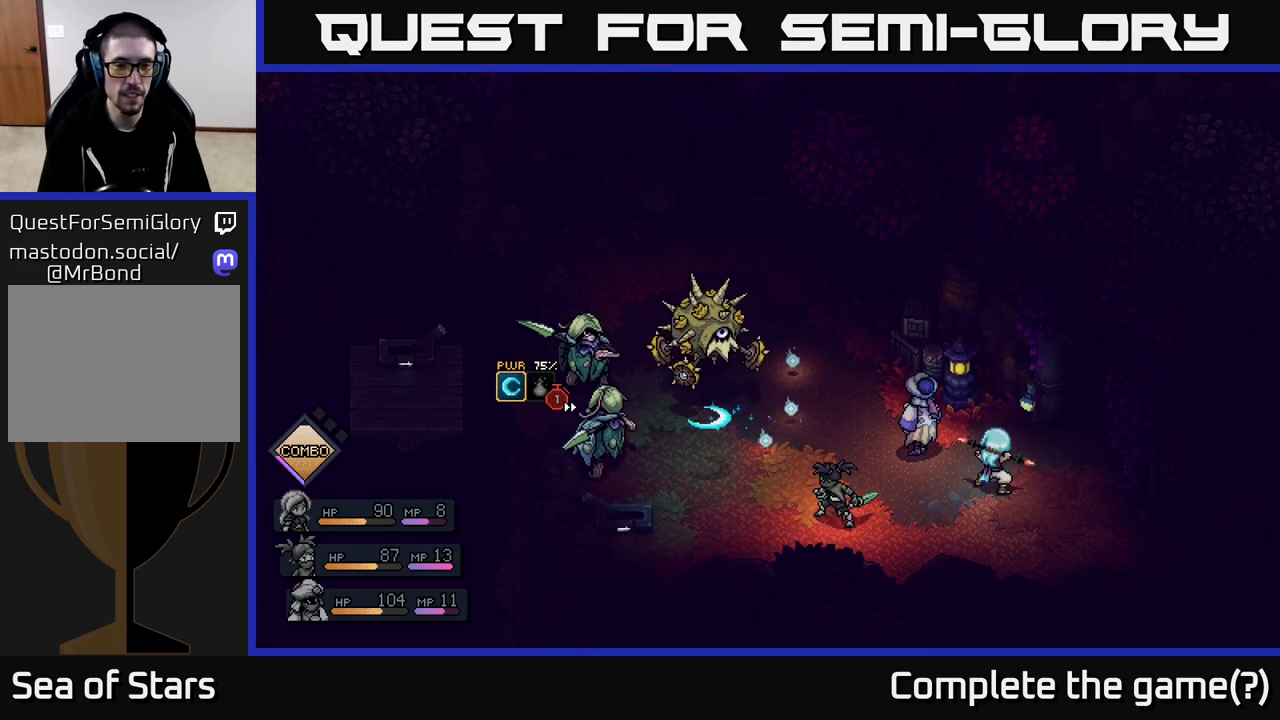
{"buttons": [], "left_stick": "center", "right_stick": "center", "events": []}
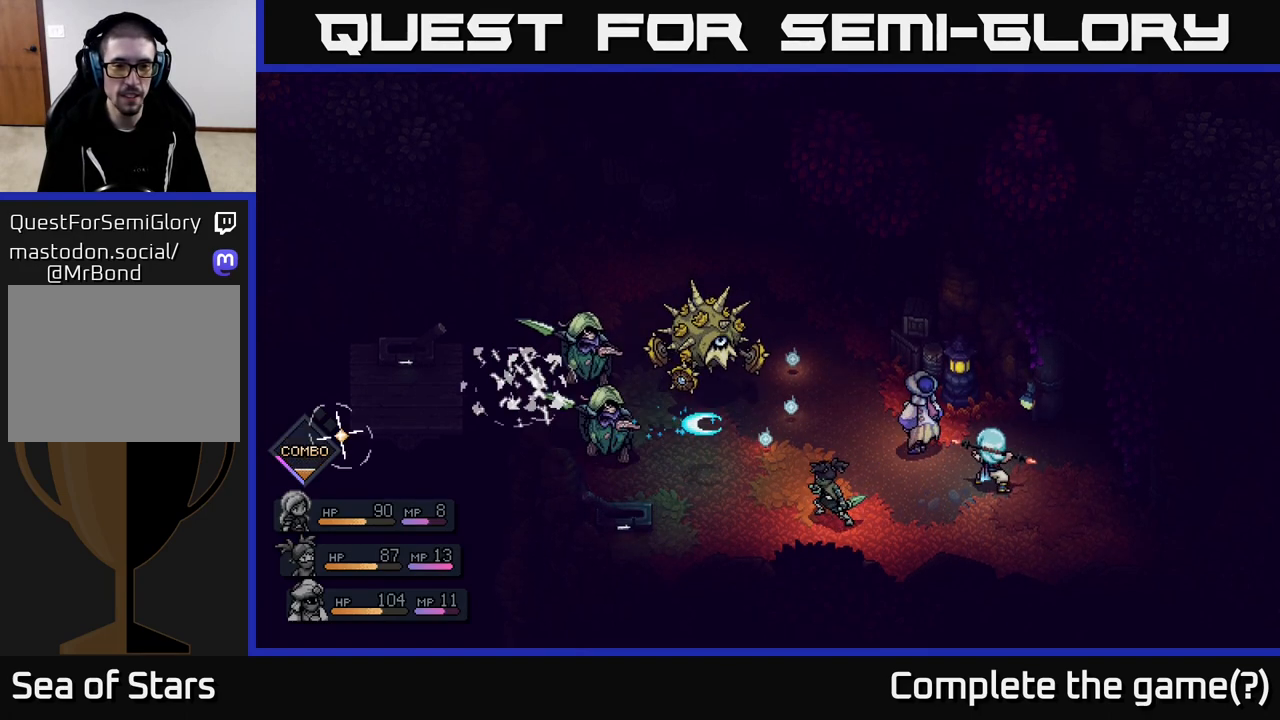
{"buttons": [], "left_stick": "center", "right_stick": "center", "events": []}
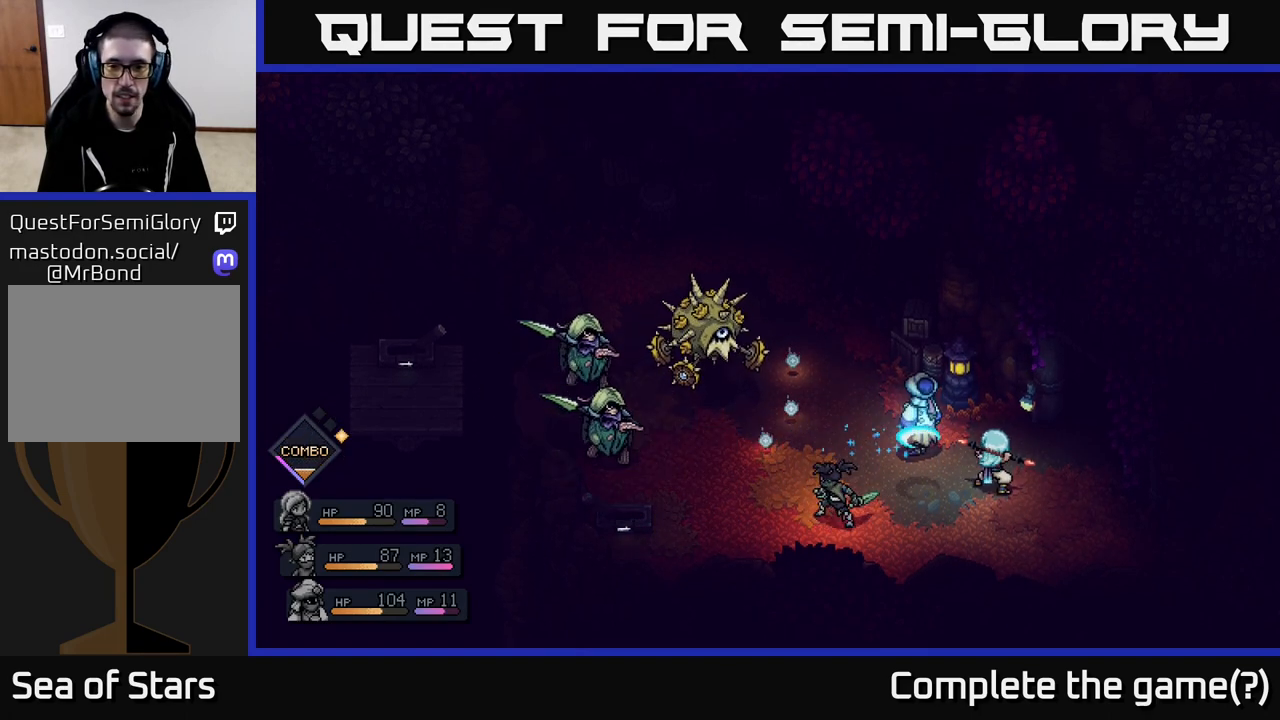
{"buttons": [], "left_stick": "center", "right_stick": "center", "events": [[50, "A", "down"], [133, "A", "up"]]}
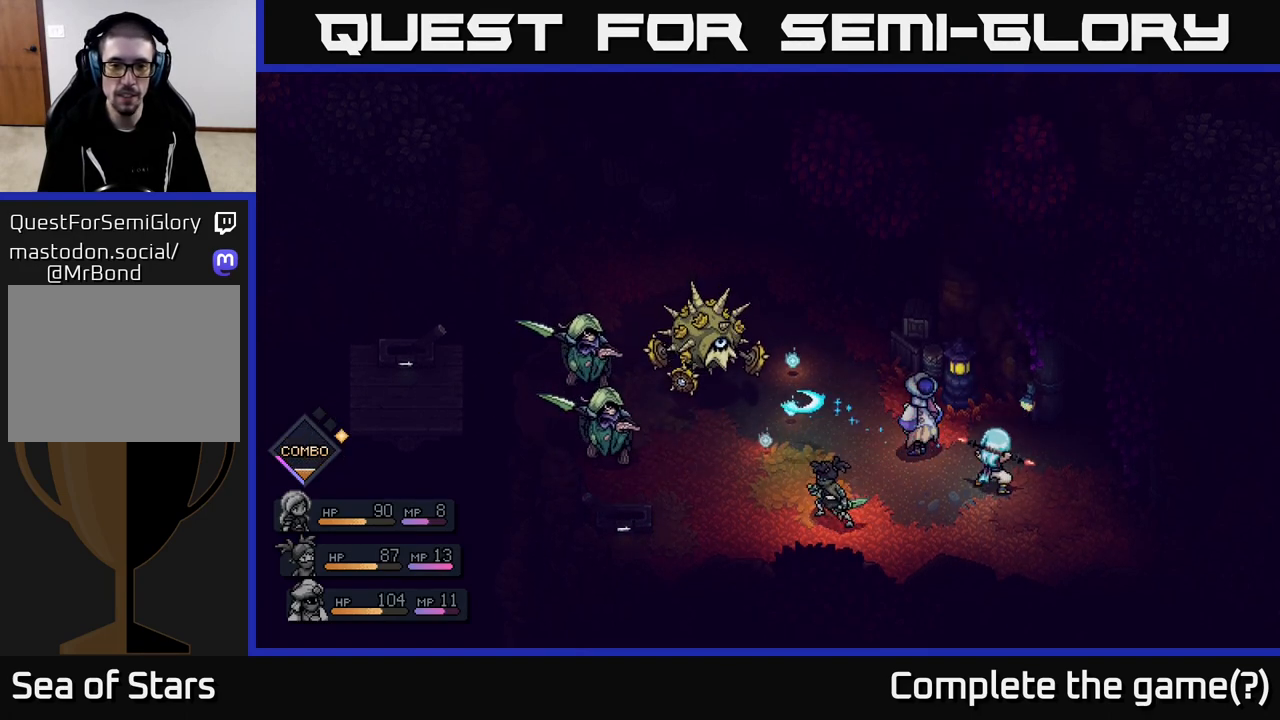
{"buttons": [], "left_stick": "center", "right_stick": "center", "events": []}
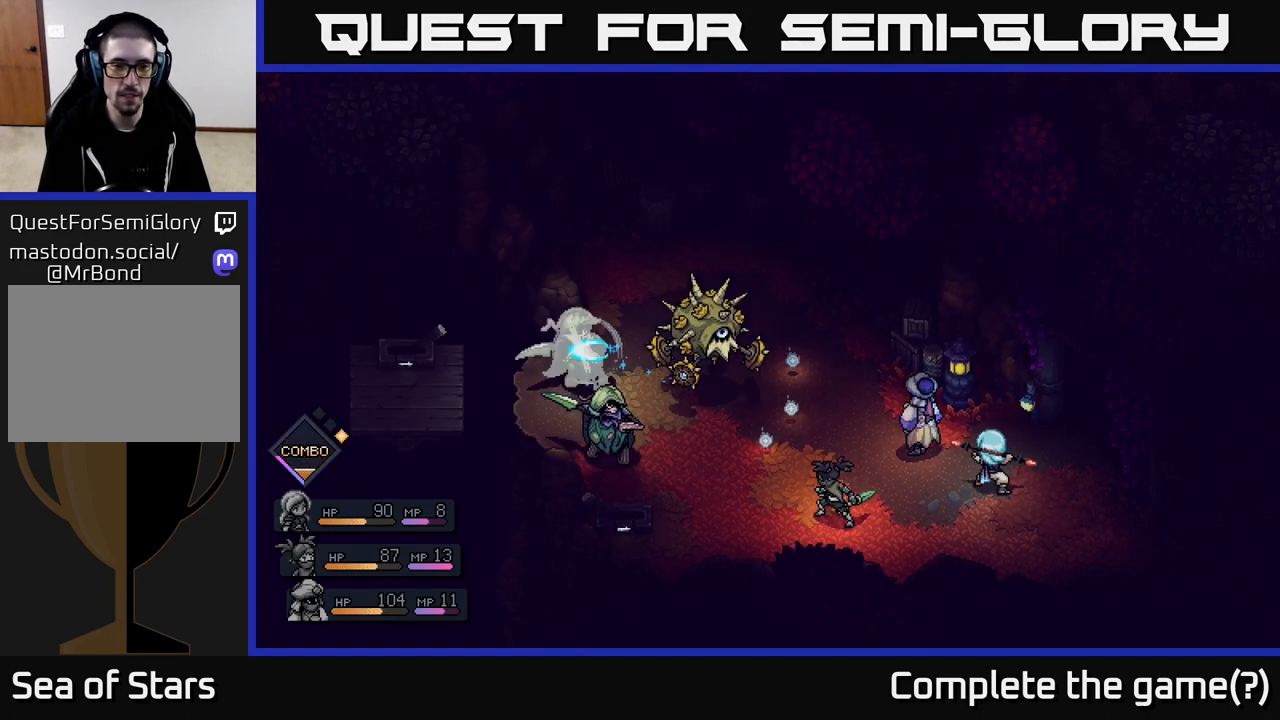
{"buttons": [], "left_stick": "center", "right_stick": "center", "events": []}
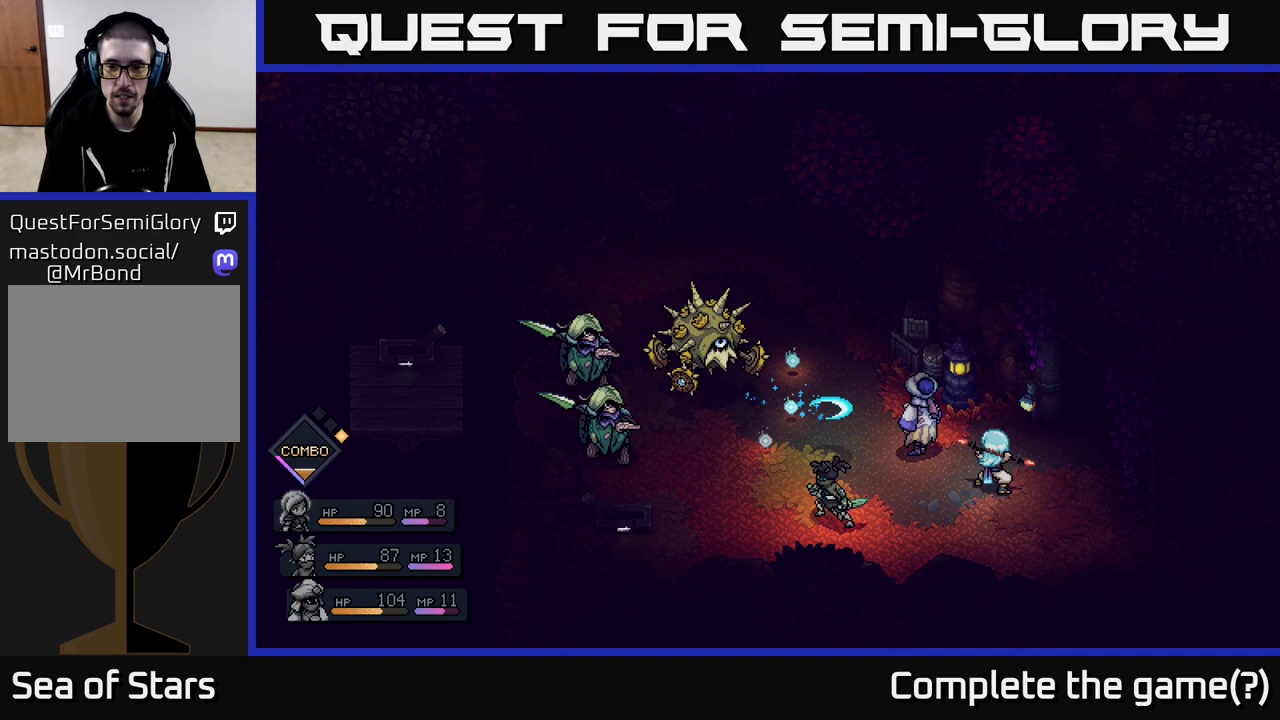
{"buttons": [], "left_stick": "center", "right_stick": "center", "events": [[233, "A", "down"], [283, "A", "up"]]}
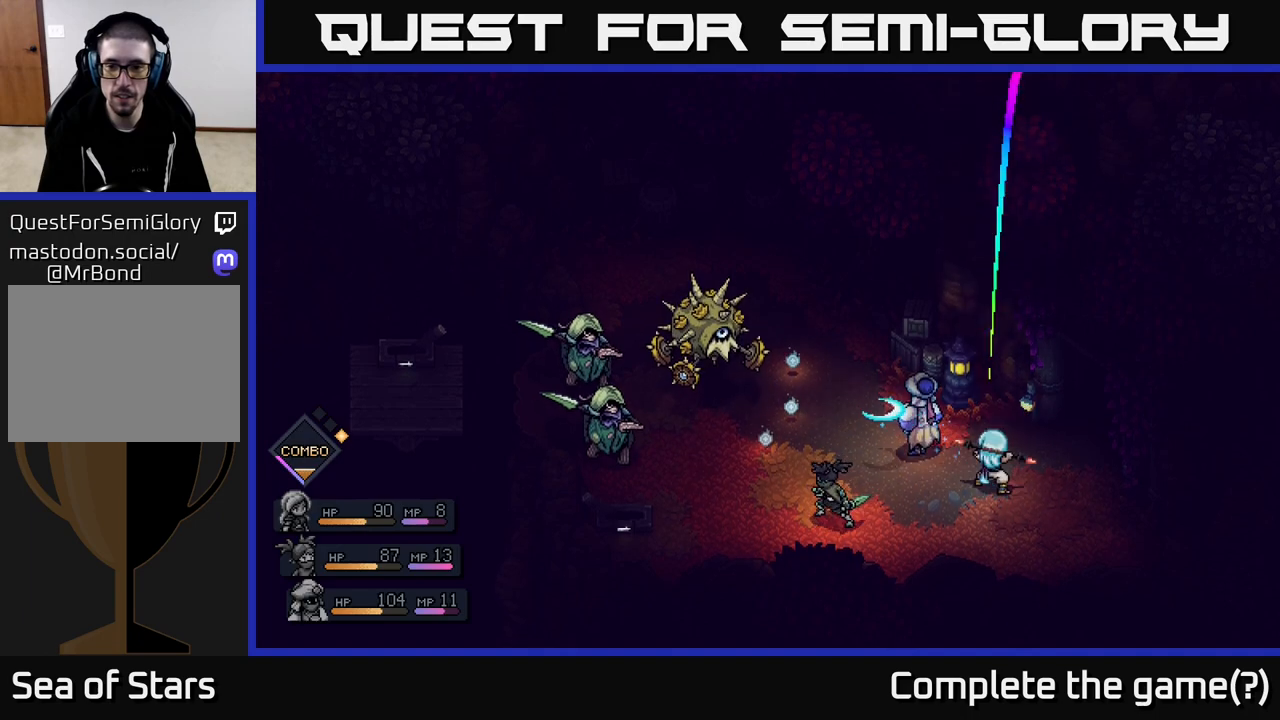
{"buttons": [], "left_stick": "center", "right_stick": "center", "events": []}